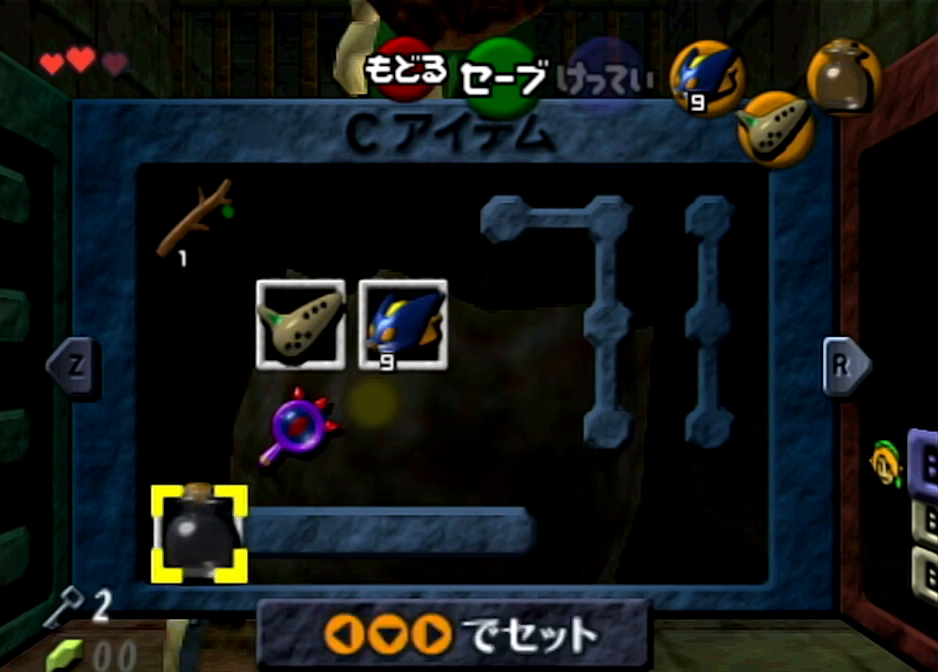
Gameplay with a controller (Nintendo layout); each line is a JSON object with the inputs held at the frame after it. "events" lists button and stick changes between this image and that frame as [ms after this image, input, new state], when the widget could be followed in between. Not read: L3 R3.
{"buttons": [], "left_stick": "down", "right_stick": "center", "events": [[100, "left_stick", "down"], [300, "START", "down"], [500, "START", "up"]]}
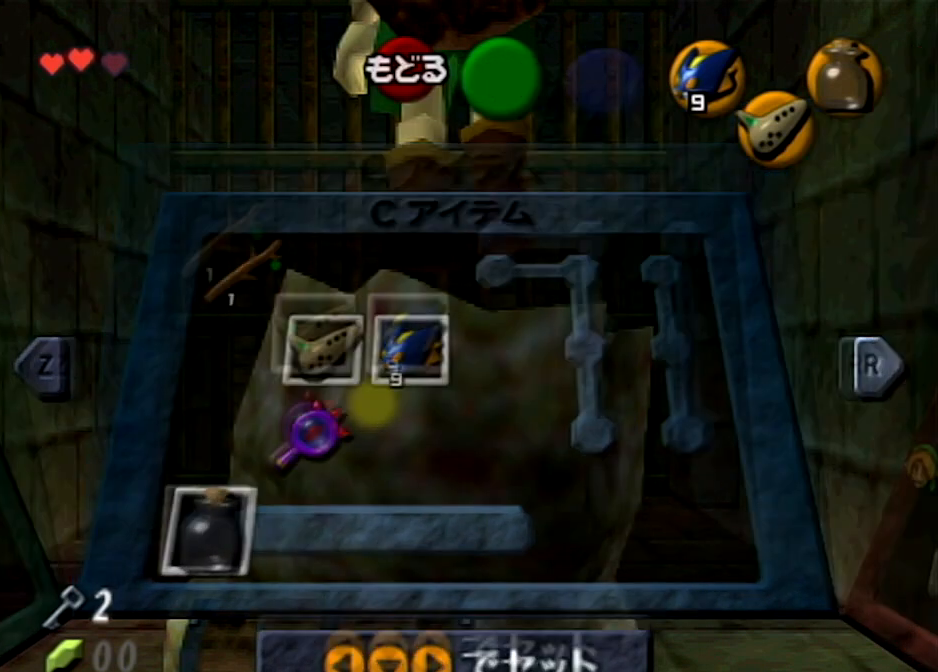
{"buttons": [], "left_stick": "down", "right_stick": "center", "events": [[67, "L1", "down"], [267, "L1", "up"]]}
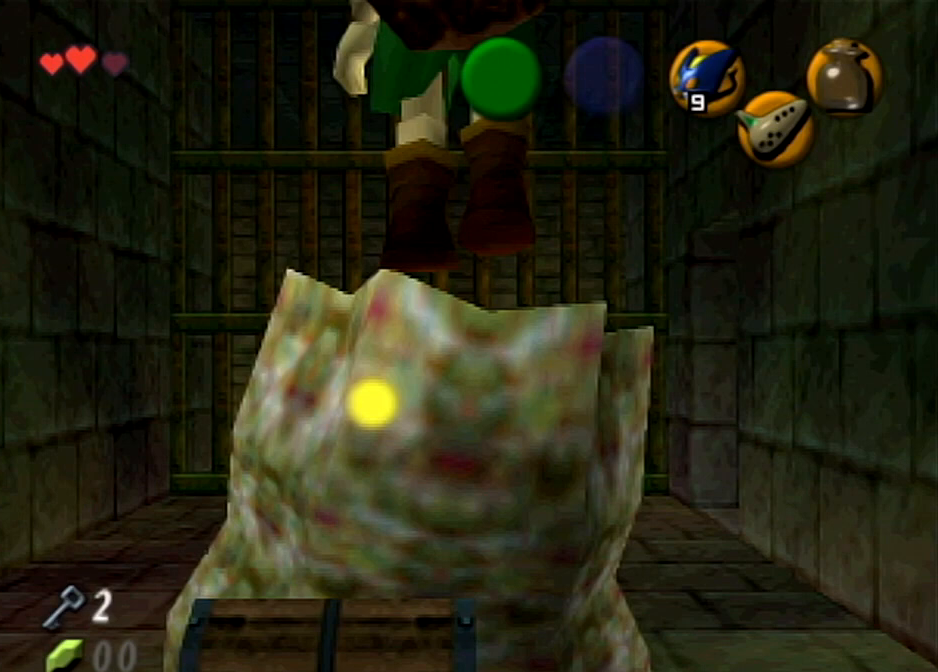
{"buttons": [], "left_stick": "down", "right_stick": "center", "events": []}
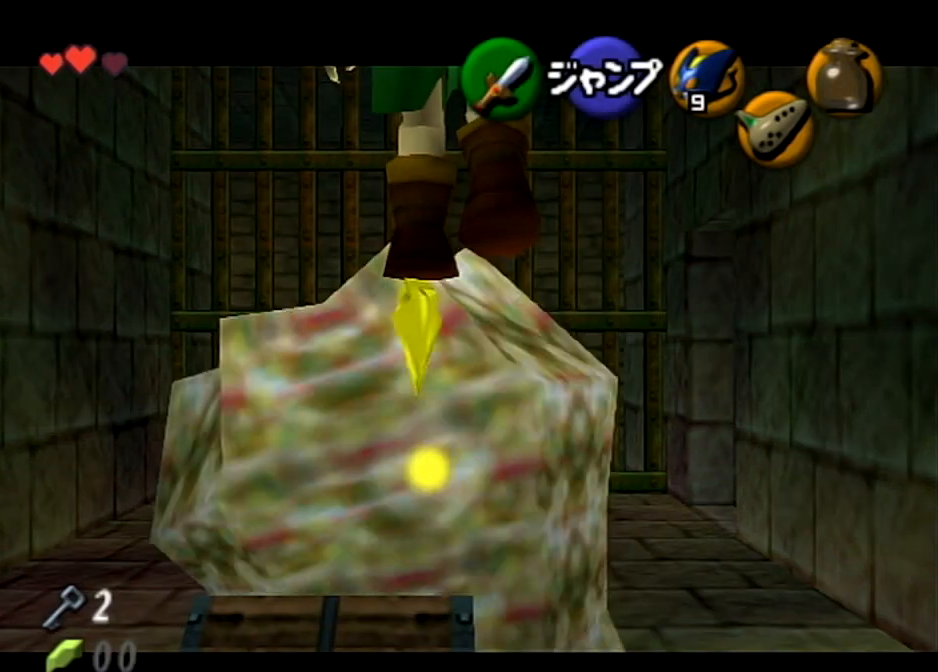
{"buttons": [], "left_stick": "down", "right_stick": "center", "events": []}
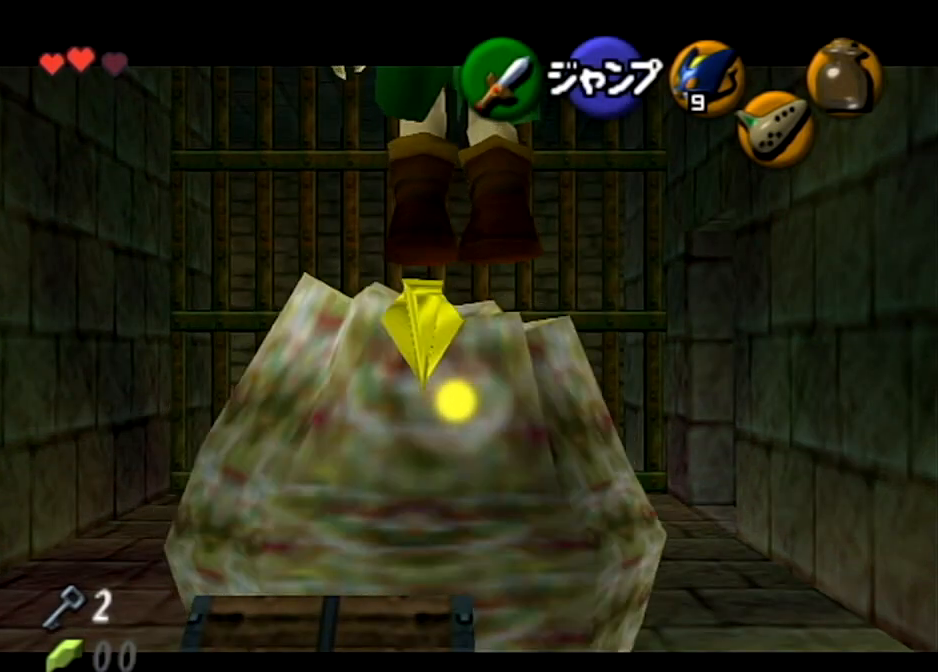
{"buttons": ["A"], "left_stick": "down", "right_stick": "center", "events": [[133, "A", "down"]]}
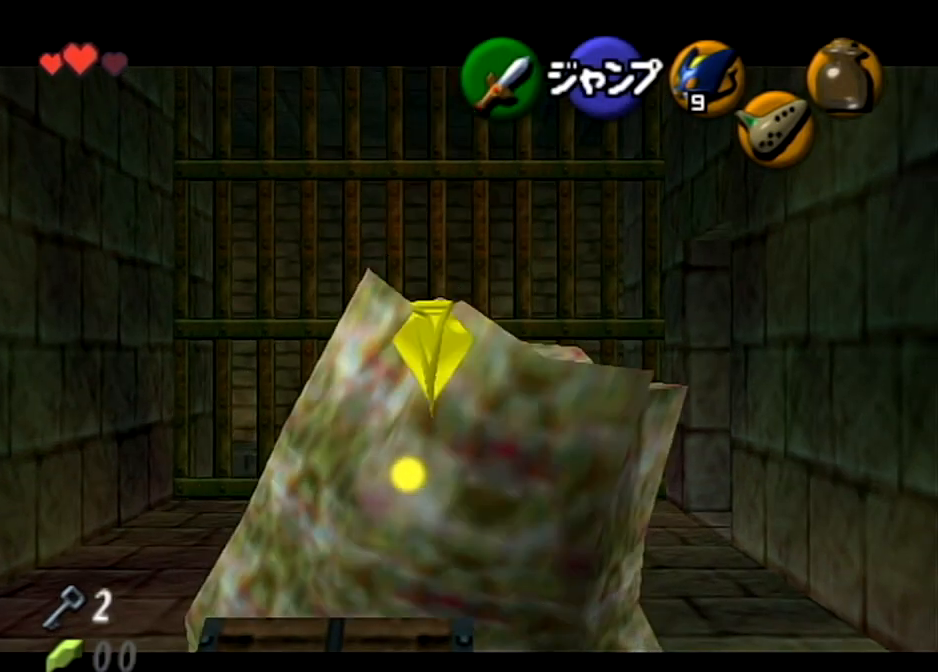
{"buttons": [], "left_stick": "center", "right_stick": "center", "events": [[167, "A", "up"], [234, "left_stick", "center"]]}
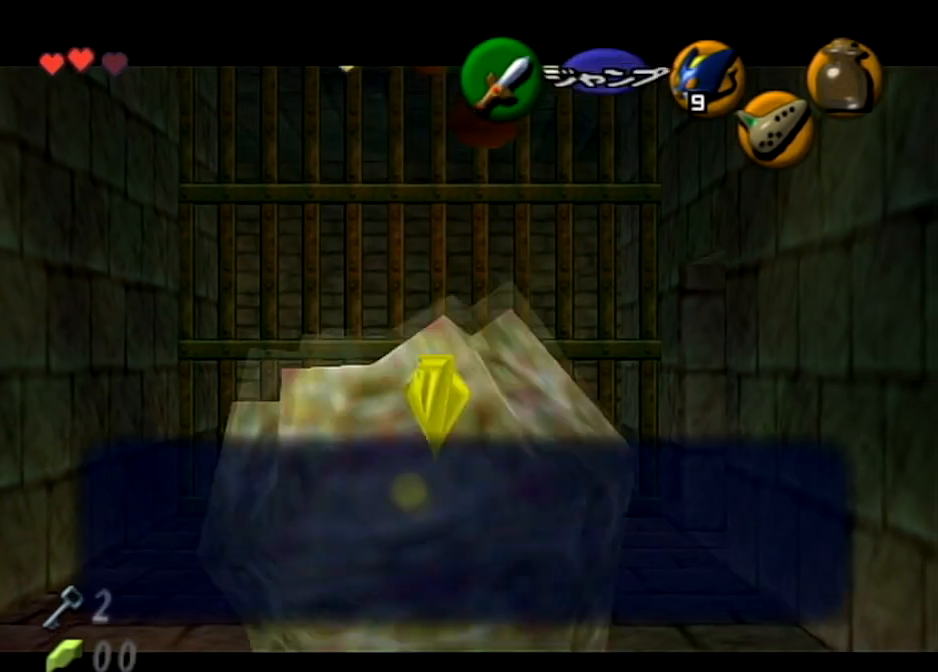
{"buttons": [], "left_stick": "center", "right_stick": "center", "events": []}
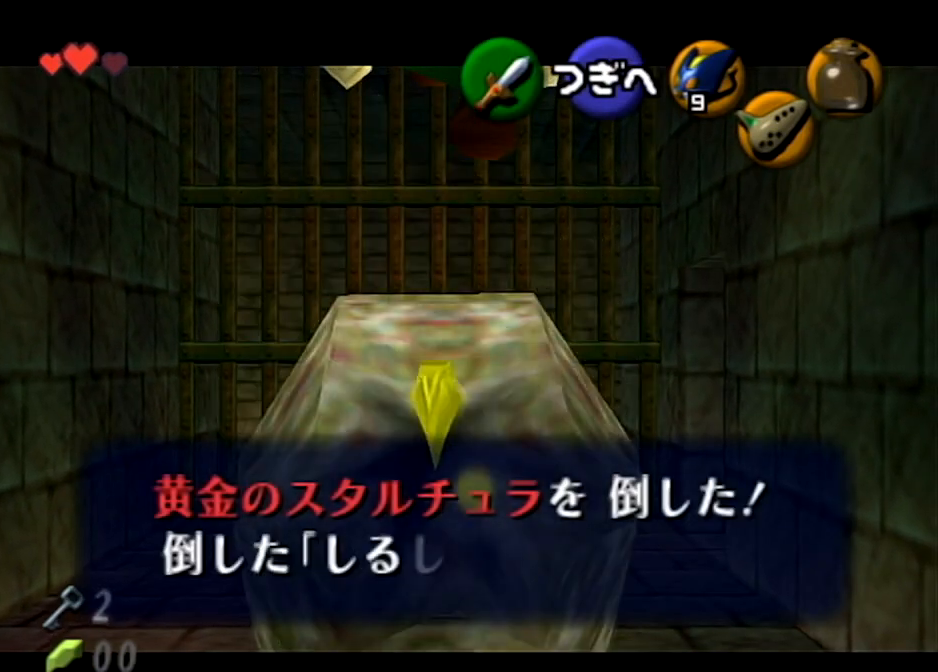
{"buttons": [], "left_stick": "center", "right_stick": "center", "events": []}
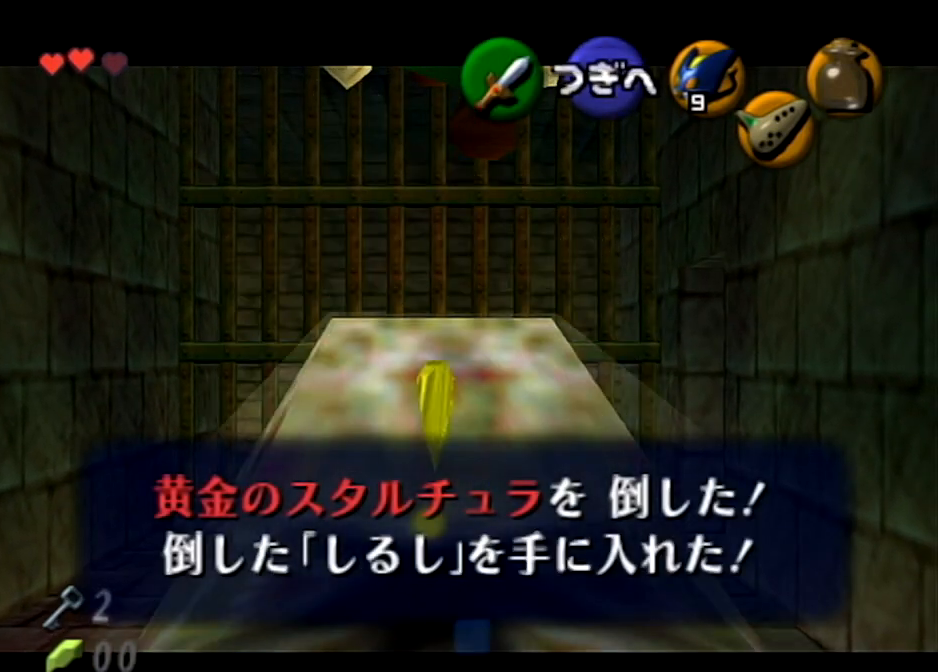
{"buttons": [], "left_stick": "center", "right_stick": "center", "events": []}
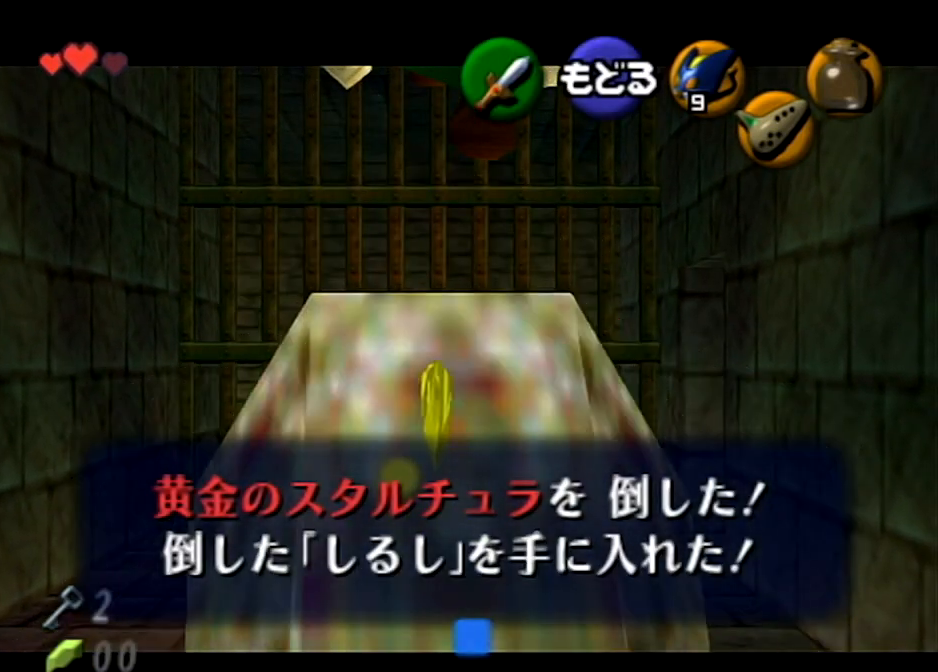
{"buttons": [], "left_stick": "center", "right_stick": "center", "events": []}
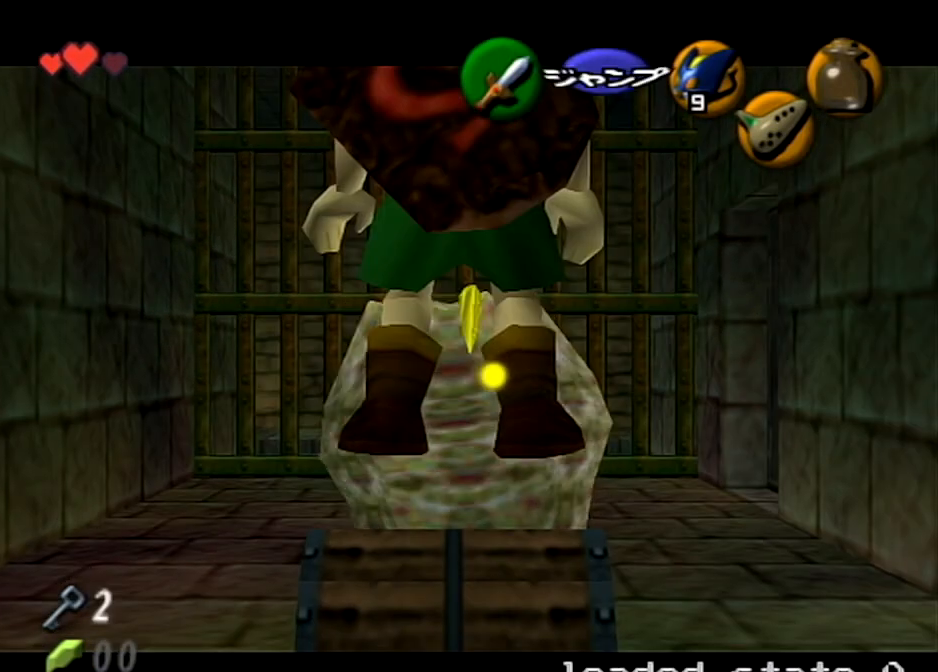
{"buttons": [], "left_stick": "center", "right_stick": "center", "events": []}
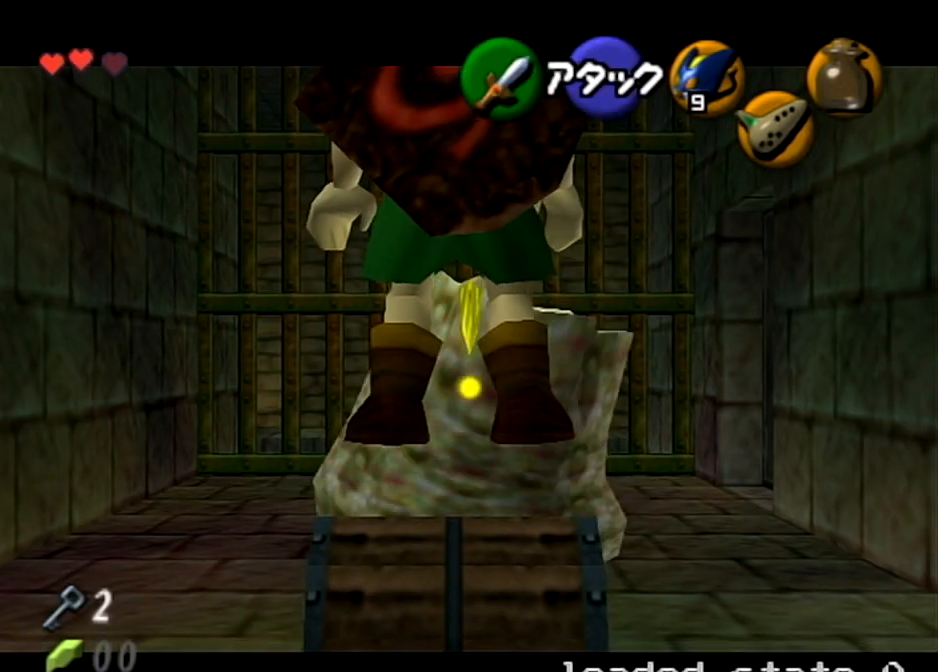
{"buttons": [], "left_stick": "down", "right_stick": "center", "events": [[367, "left_stick", "down"]]}
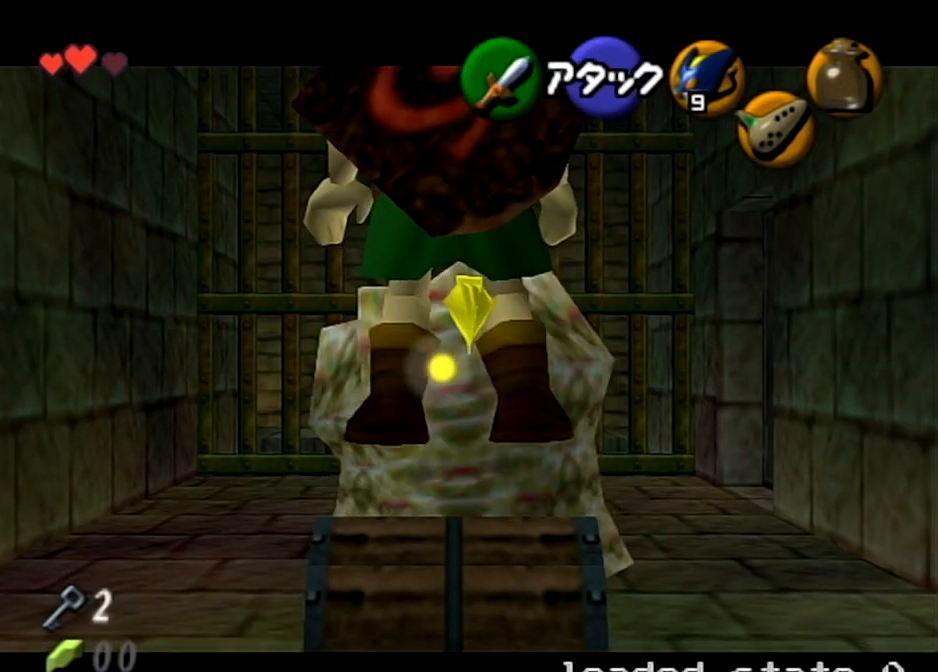
{"buttons": [], "left_stick": "down", "right_stick": "center", "events": []}
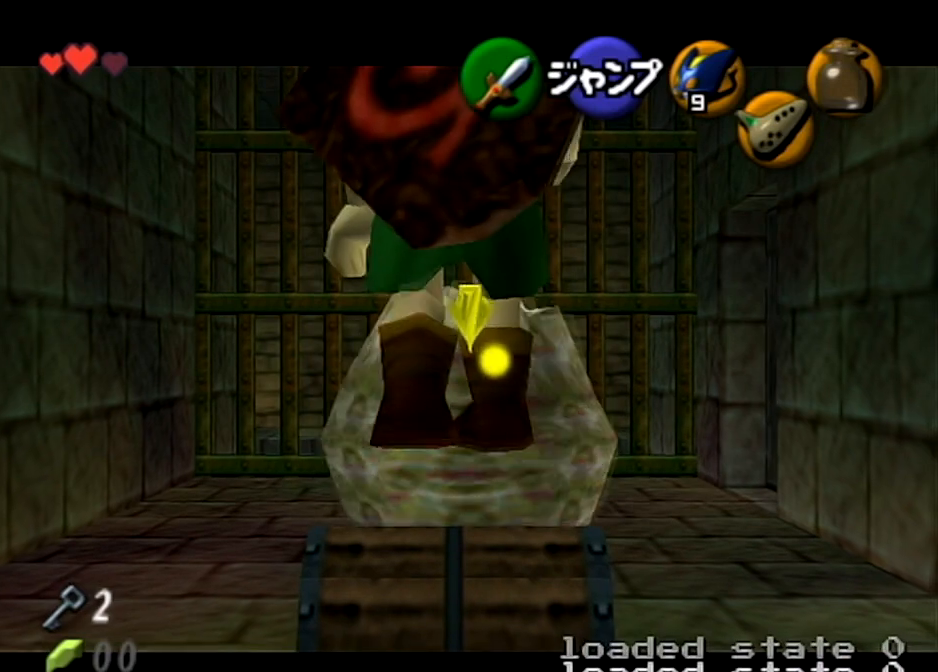
{"buttons": ["R1"], "left_stick": "down", "right_stick": "center", "events": [[134, "R1", "down"]]}
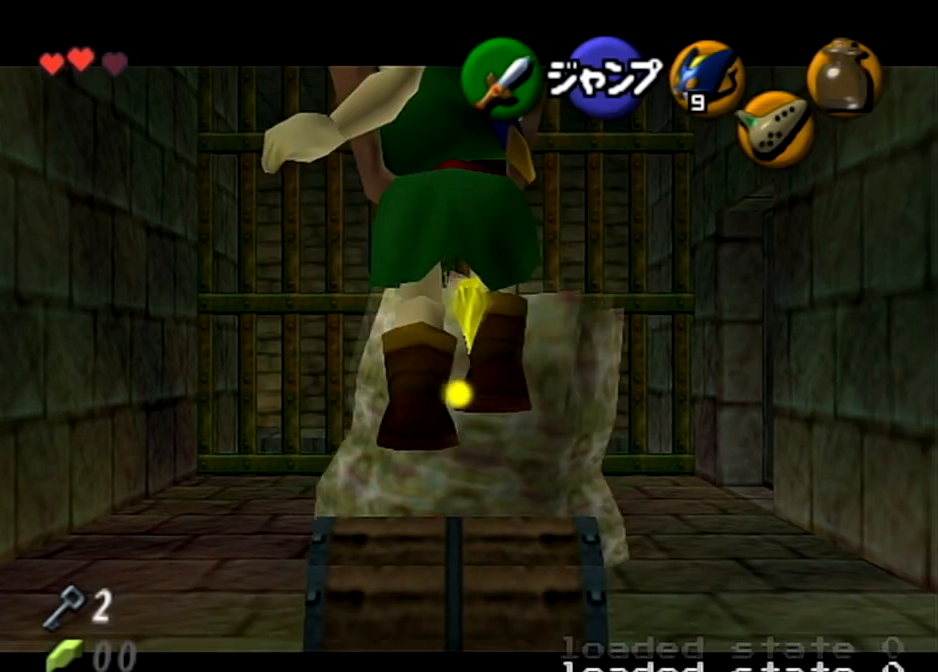
{"buttons": ["R1"], "left_stick": "down", "right_stick": "center", "events": []}
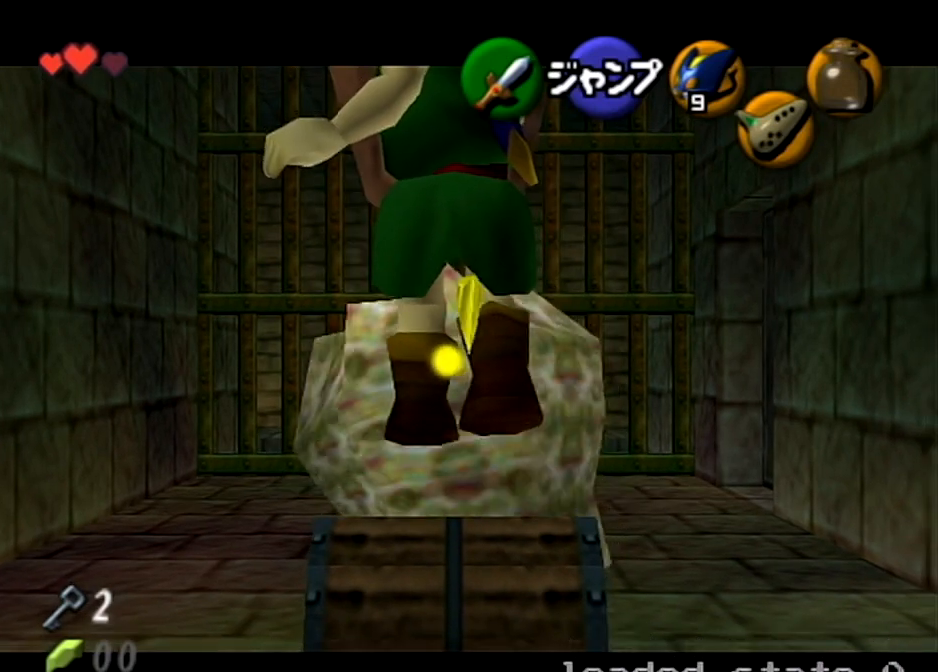
{"buttons": ["R1"], "left_stick": "down", "right_stick": "center", "events": []}
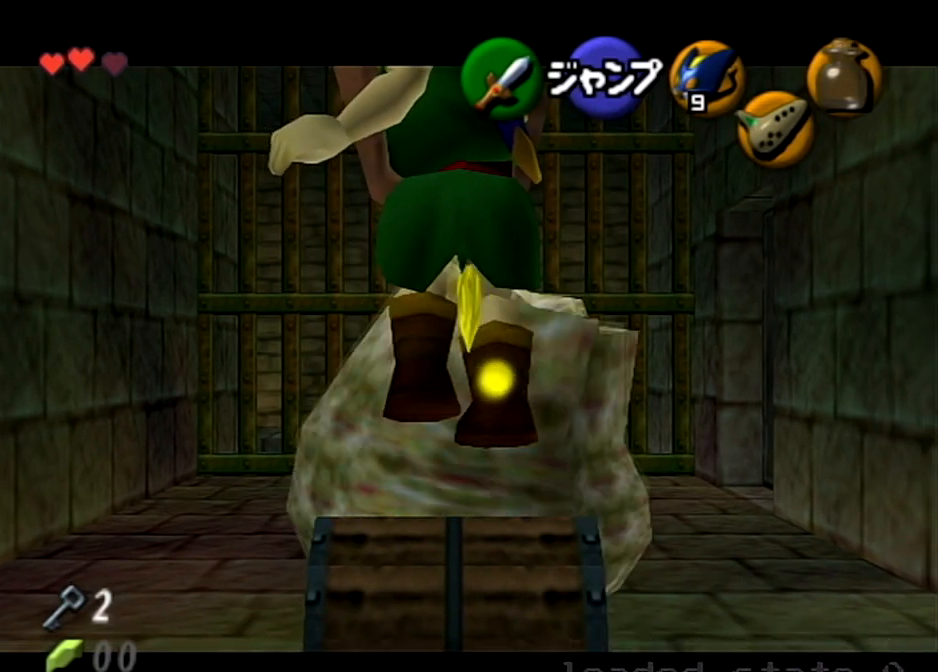
{"buttons": ["R1"], "left_stick": "down", "right_stick": "center", "events": []}
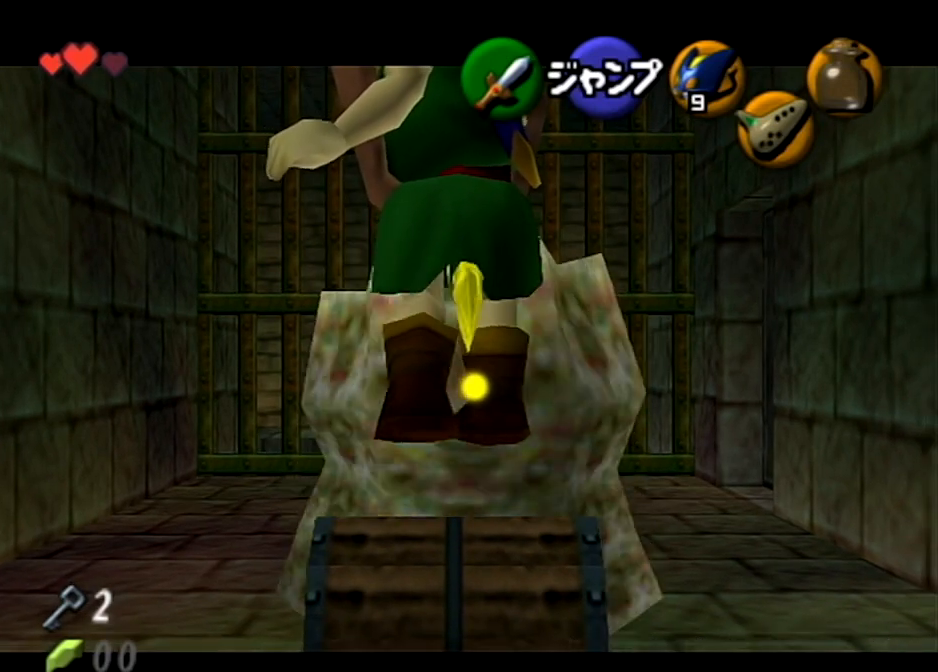
{"buttons": ["R1"], "left_stick": "down", "right_stick": "center", "events": []}
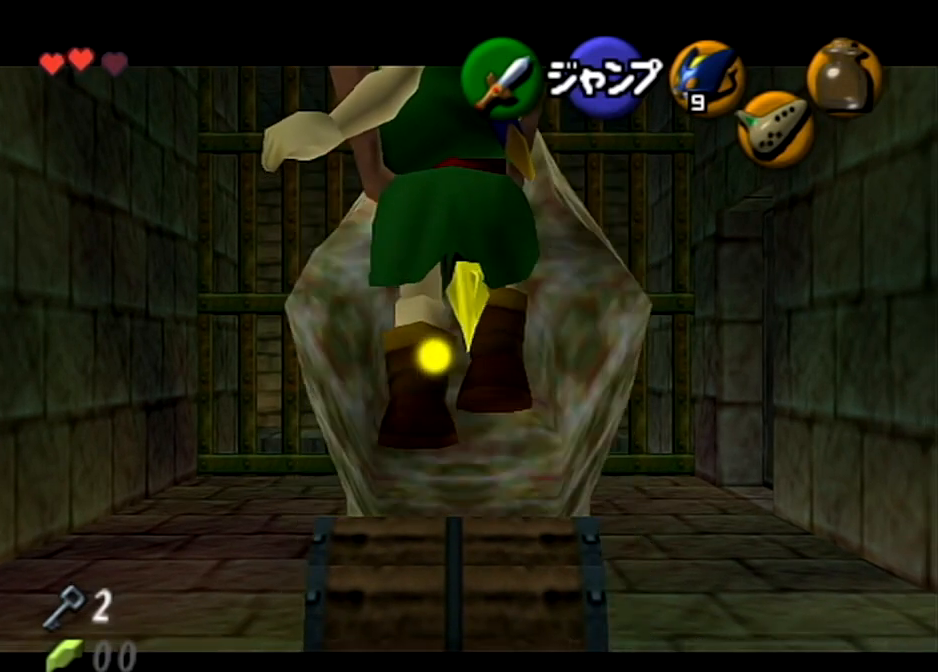
{"buttons": ["R1"], "left_stick": "down", "right_stick": "center", "events": [[33, "A", "down"], [167, "A", "up"]]}
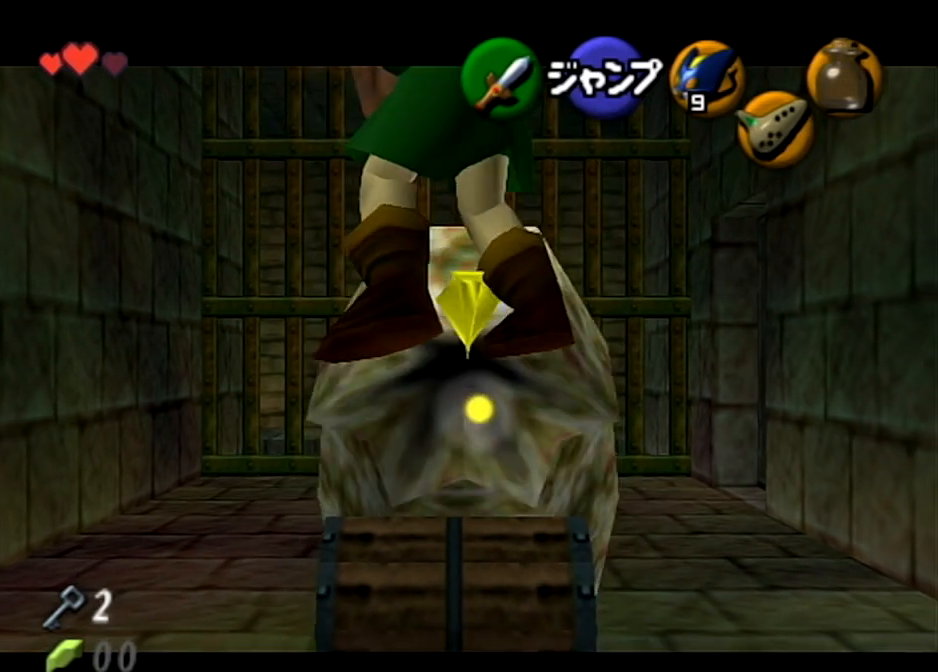
{"buttons": ["R1"], "left_stick": "down", "right_stick": "center", "events": []}
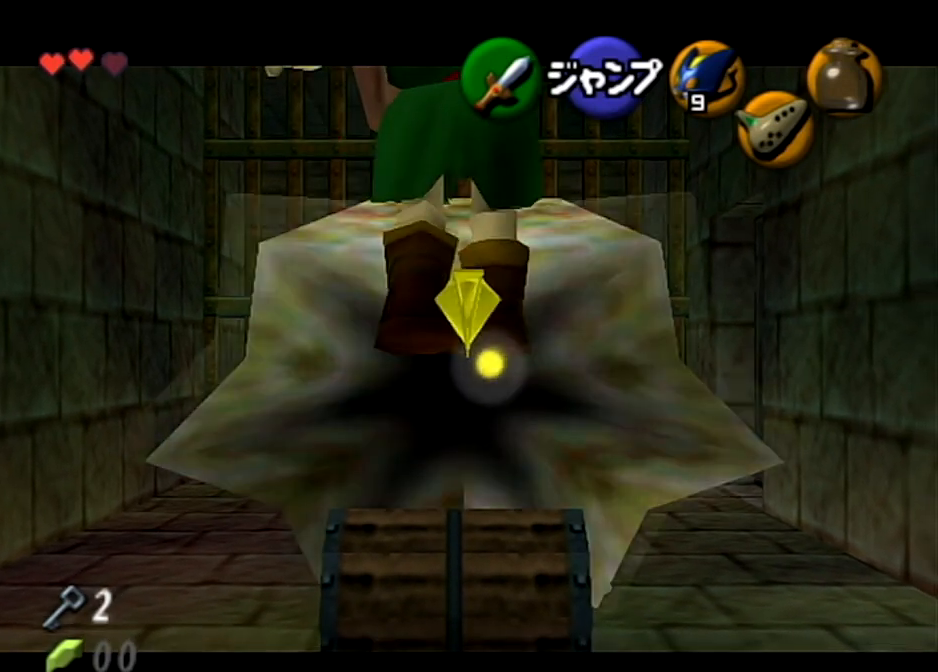
{"buttons": ["R1"], "left_stick": "down", "right_stick": "center", "events": []}
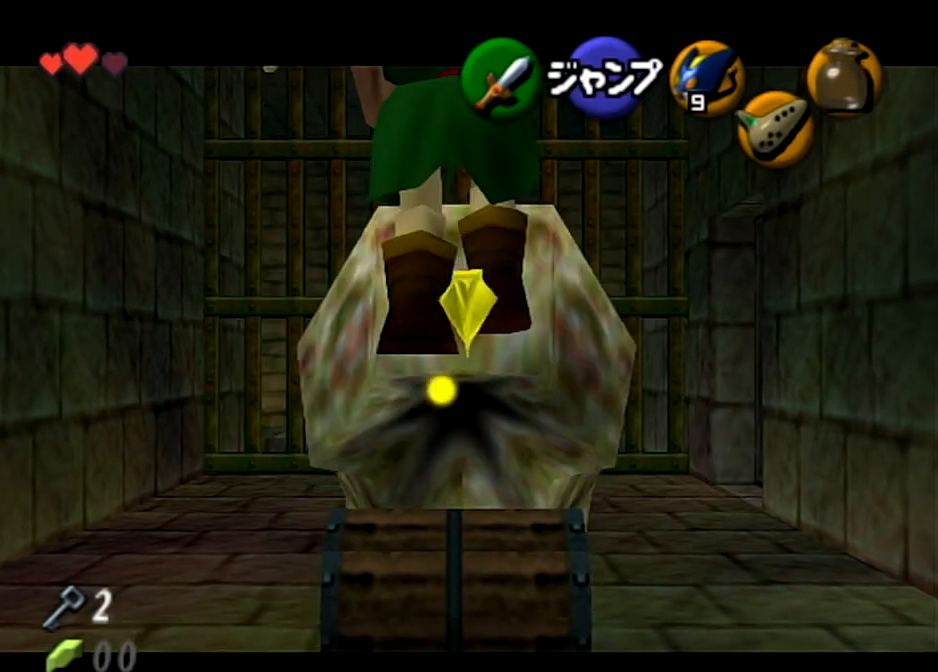
{"buttons": ["R1"], "left_stick": "down", "right_stick": "center", "events": [[34, "A", "down"], [134, "A", "up"]]}
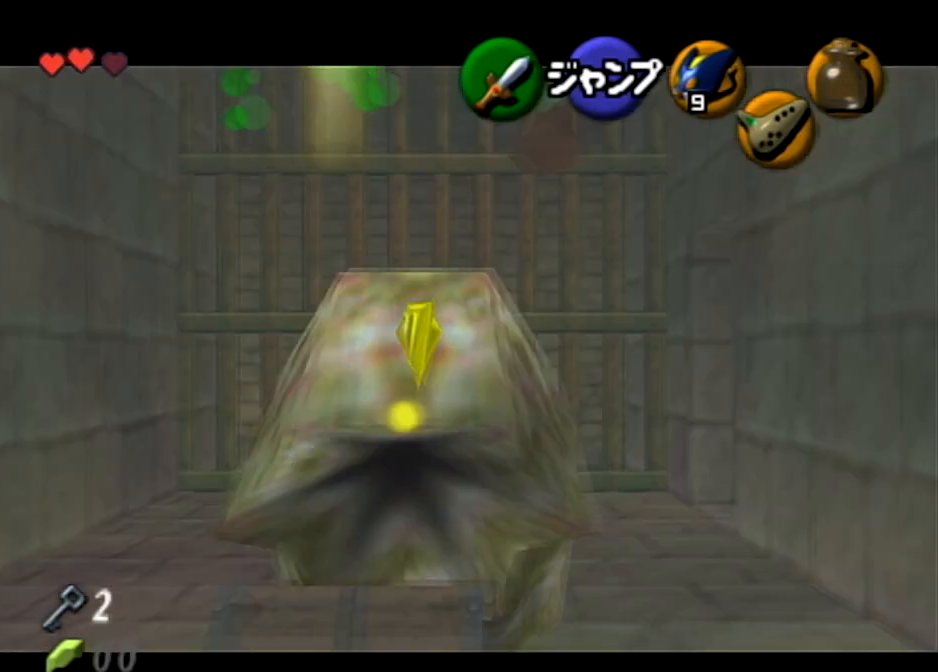
{"buttons": ["R1"], "left_stick": "down", "right_stick": "center", "events": []}
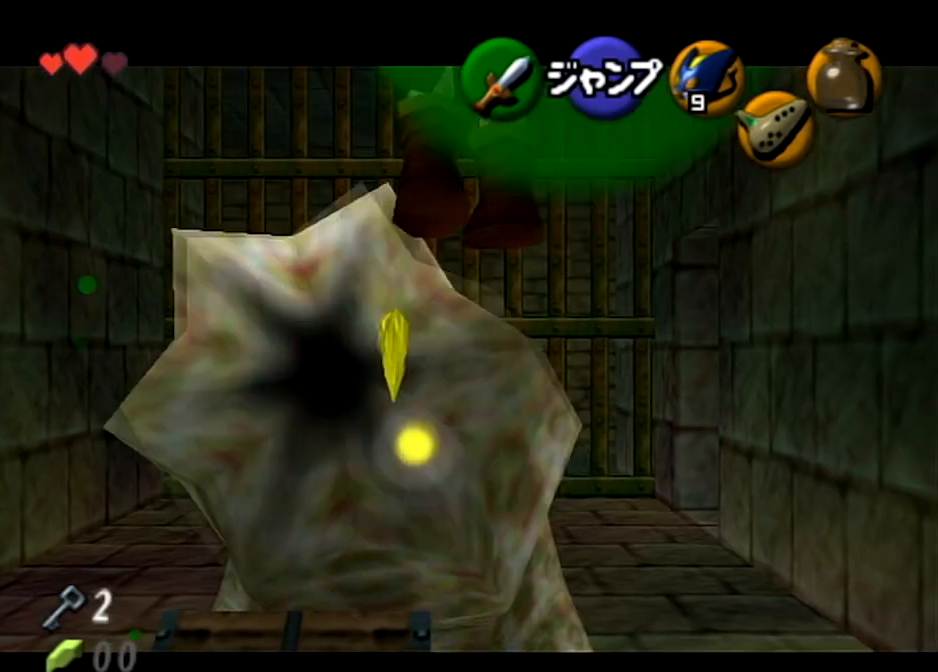
{"buttons": [], "left_stick": "down", "right_stick": "center", "events": [[234, "R1", "up"]]}
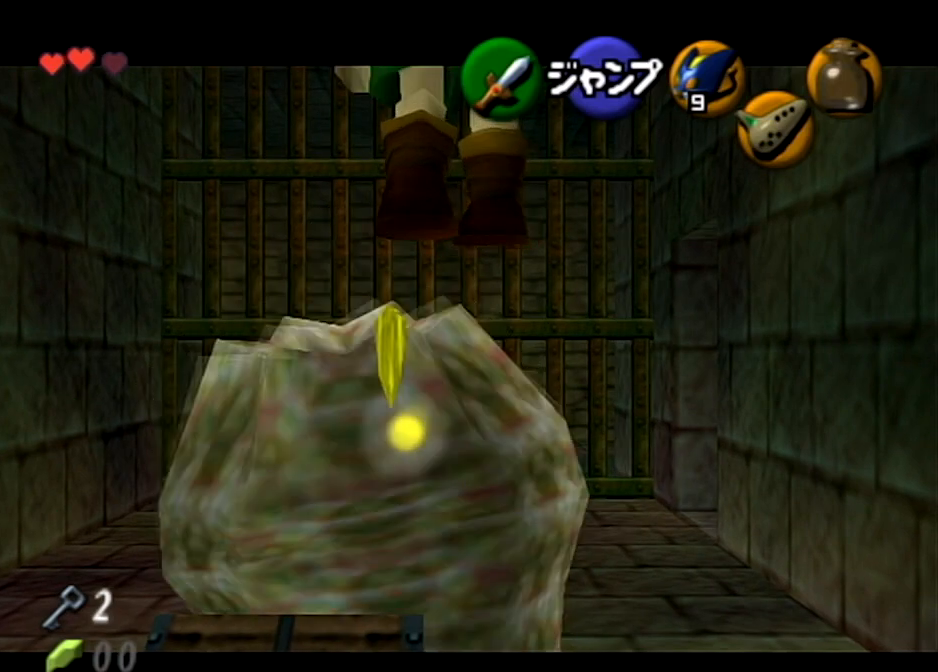
{"buttons": [], "left_stick": "down", "right_stick": "center", "events": []}
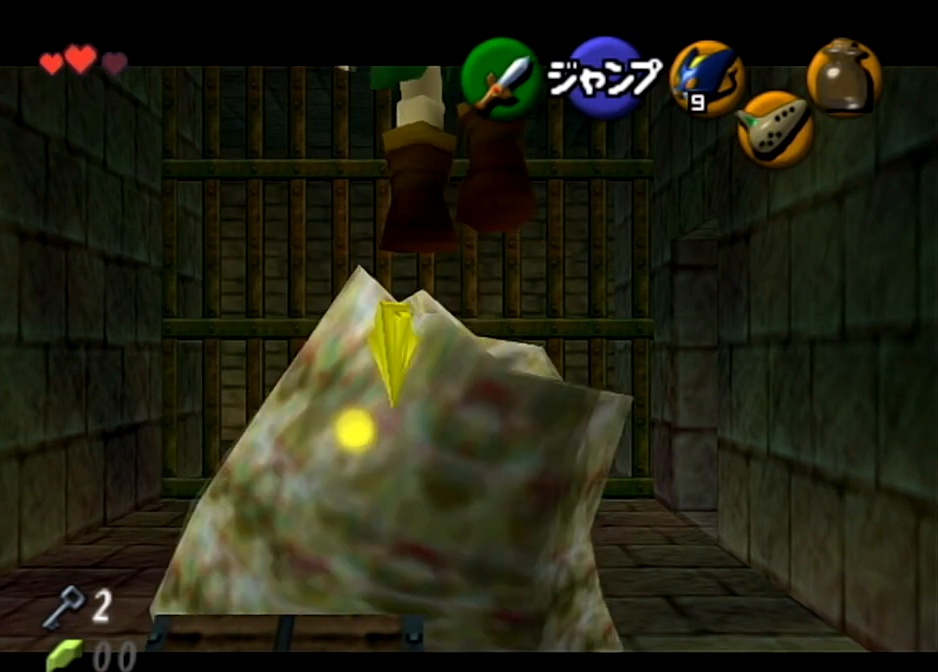
{"buttons": [], "left_stick": "down", "right_stick": "center", "events": []}
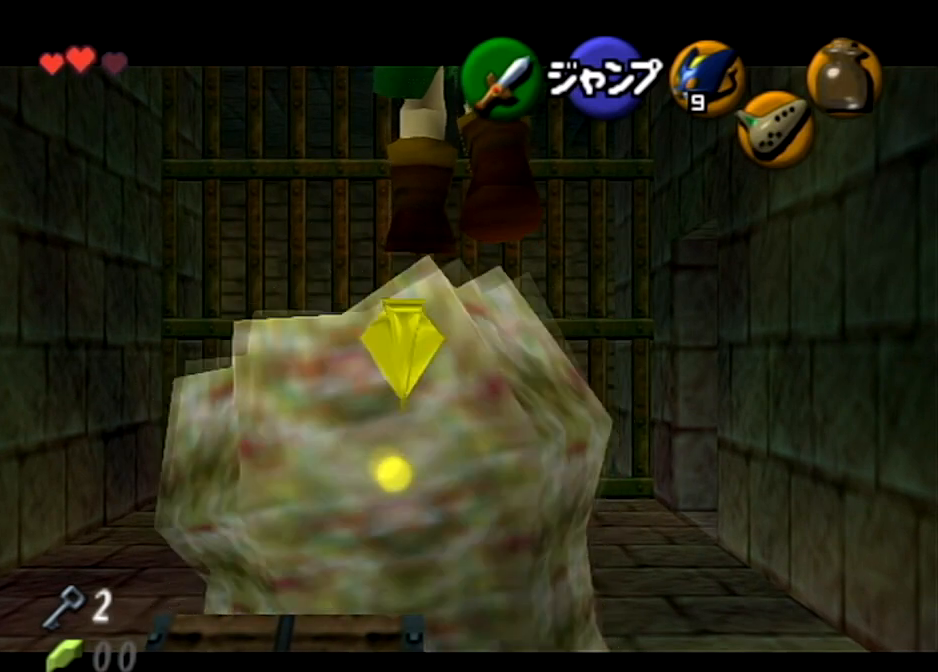
{"buttons": [], "left_stick": "center", "right_stick": "center", "events": [[33, "A", "down"], [400, "A", "up"], [467, "left_stick", "center"]]}
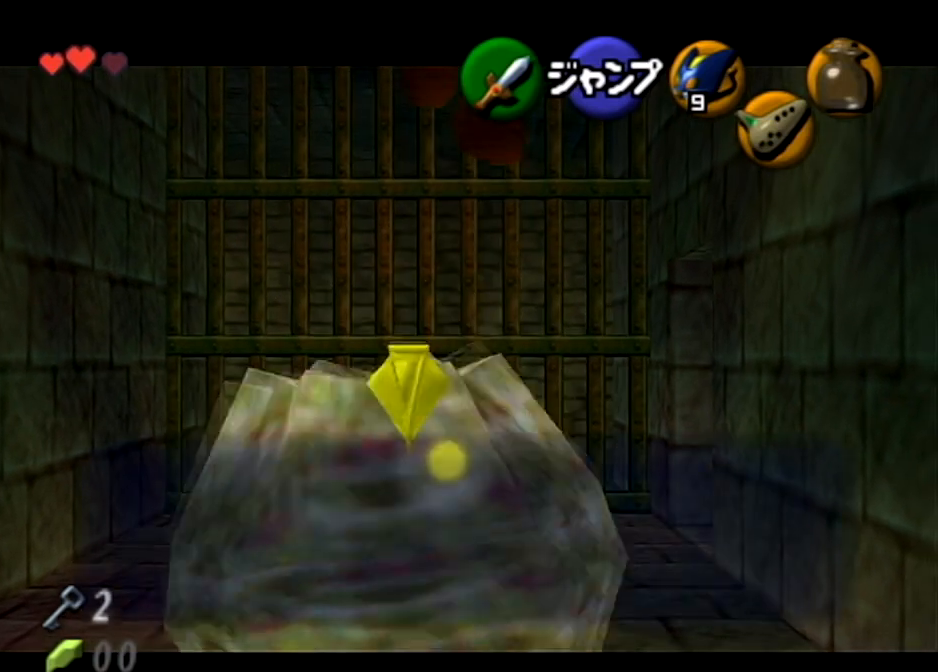
{"buttons": [], "left_stick": "center", "right_stick": "center", "events": []}
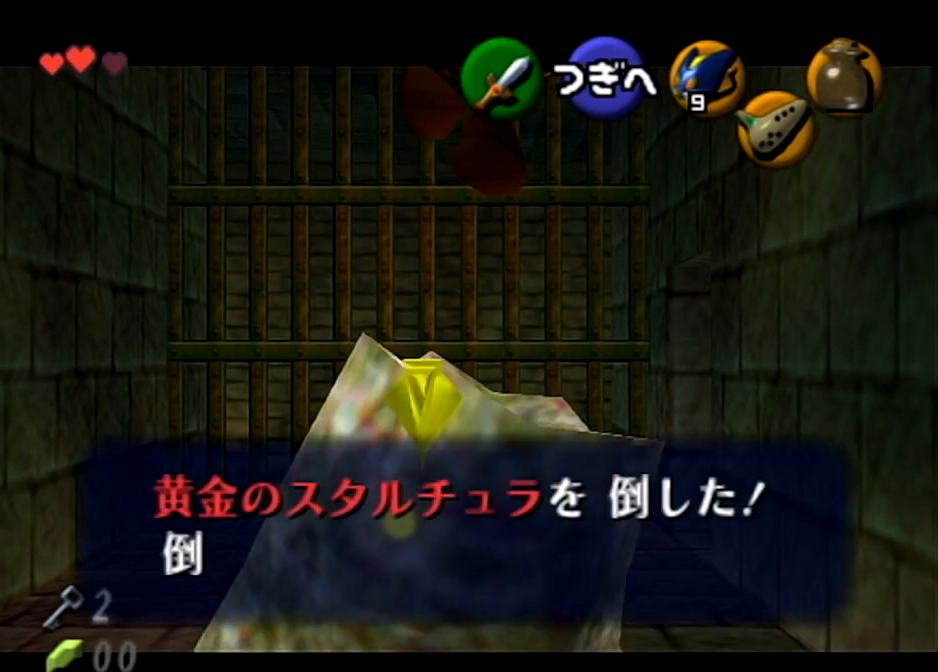
{"buttons": [], "left_stick": "center", "right_stick": "center", "events": []}
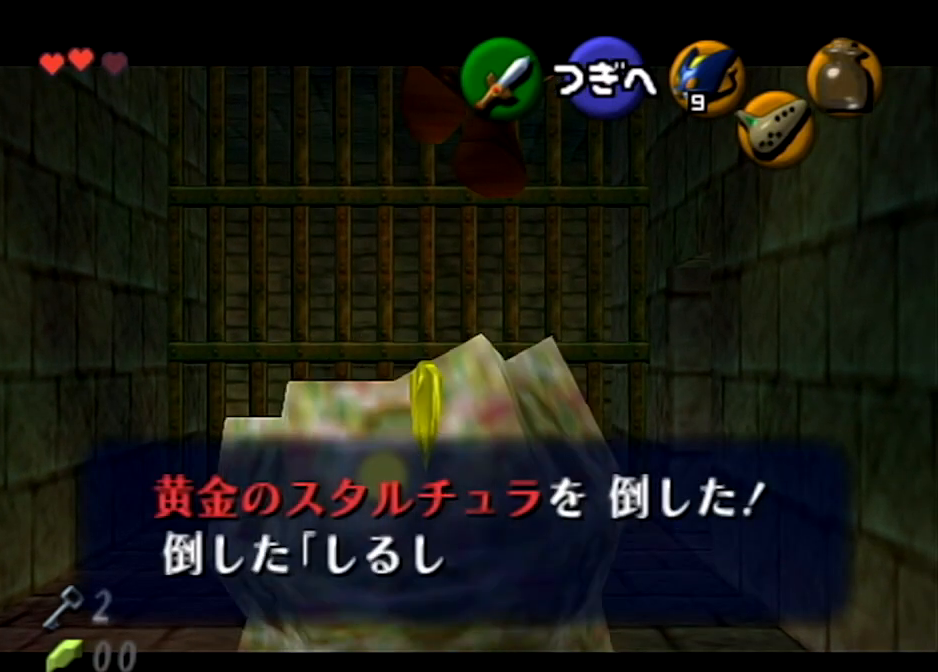
{"buttons": [], "left_stick": "center", "right_stick": "center", "events": [[334, "R1", "down"], [367, "right_stick", "down"], [467, "R1", "up"], [467, "right_stick", "center"]]}
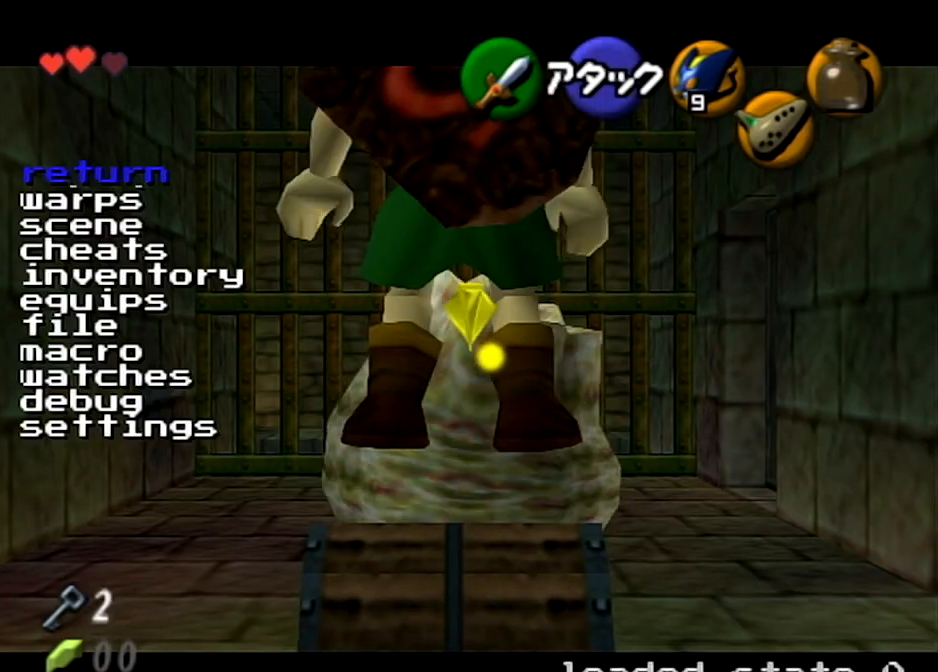
{"buttons": [], "left_stick": "center", "right_stick": "center", "events": []}